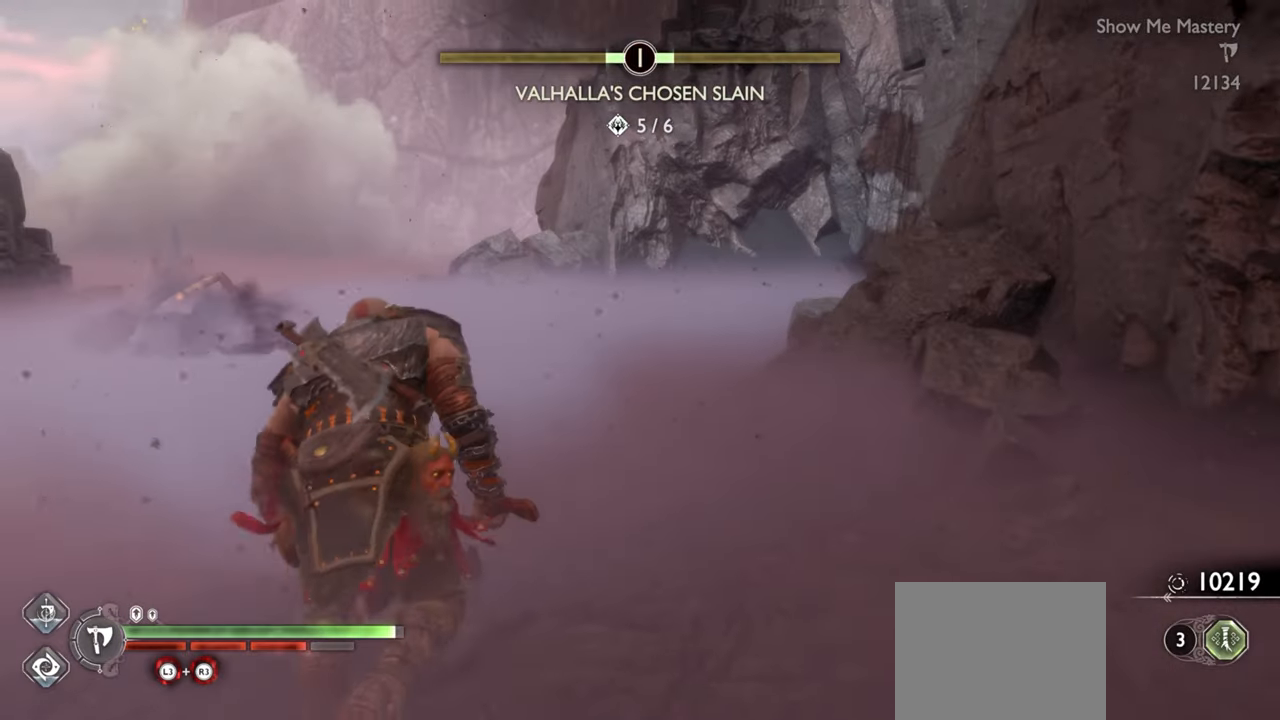
Gameplay with a controller (PlayStation layout); each line is a JSON object with the inputs held at the frame after it. "events" lists button and stick changes between this image and that frame as [ms after this image, input, new state], when the widget could be followed in between. Not read: L3 R3.
{"buttons": [], "left_stick": "up", "right_stick": "center", "events": [[267, "R1", "down"], [417, "R1", "up"]]}
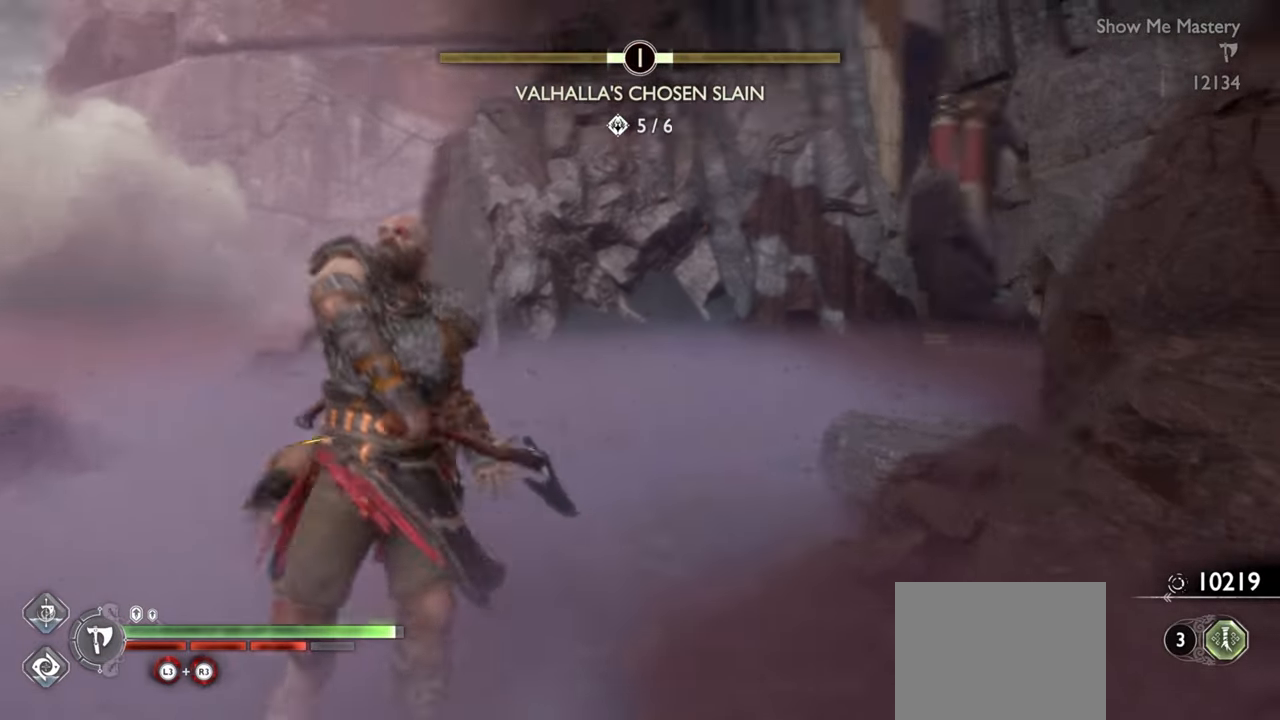
{"buttons": ["CROSS"], "left_stick": "up", "right_stick": "center", "events": [[67, "left_stick", "center"], [234, "left_stick", "up"], [484, "CROSS", "down"]]}
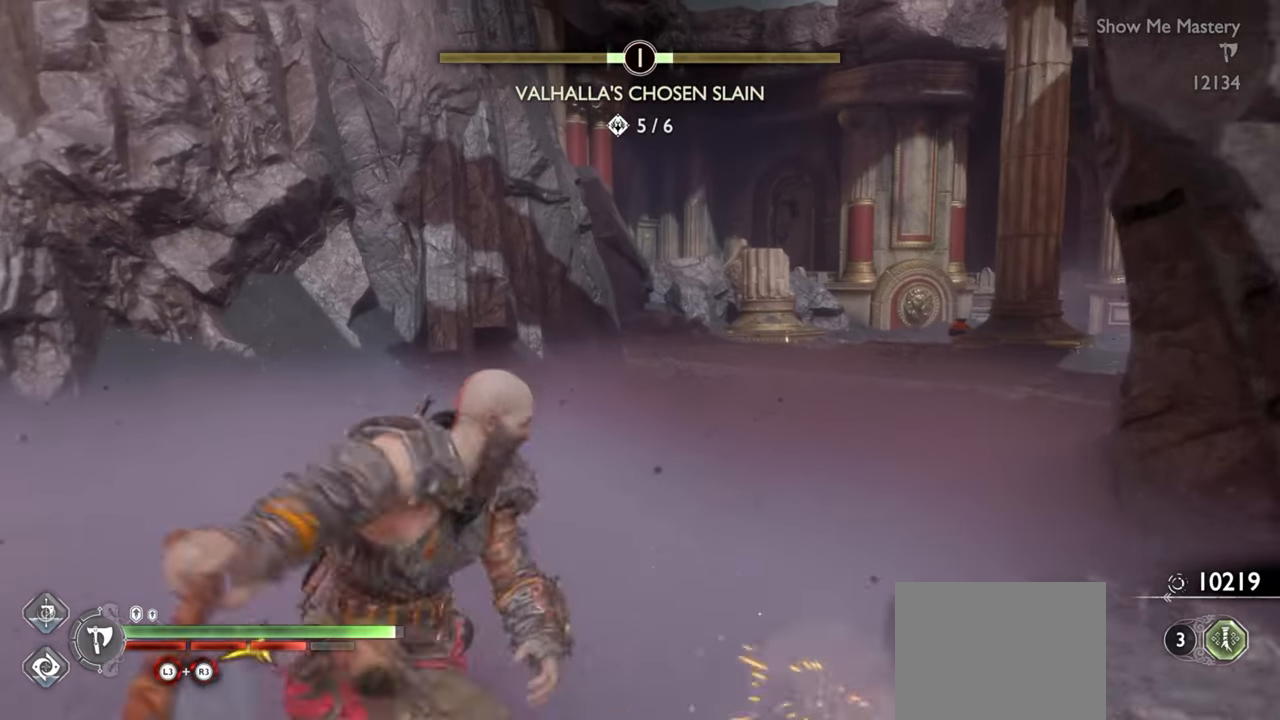
{"buttons": [], "left_stick": "up", "right_stick": "center", "events": [[84, "CROSS", "up"], [250, "right_stick", "right"], [317, "right_stick", "center"]]}
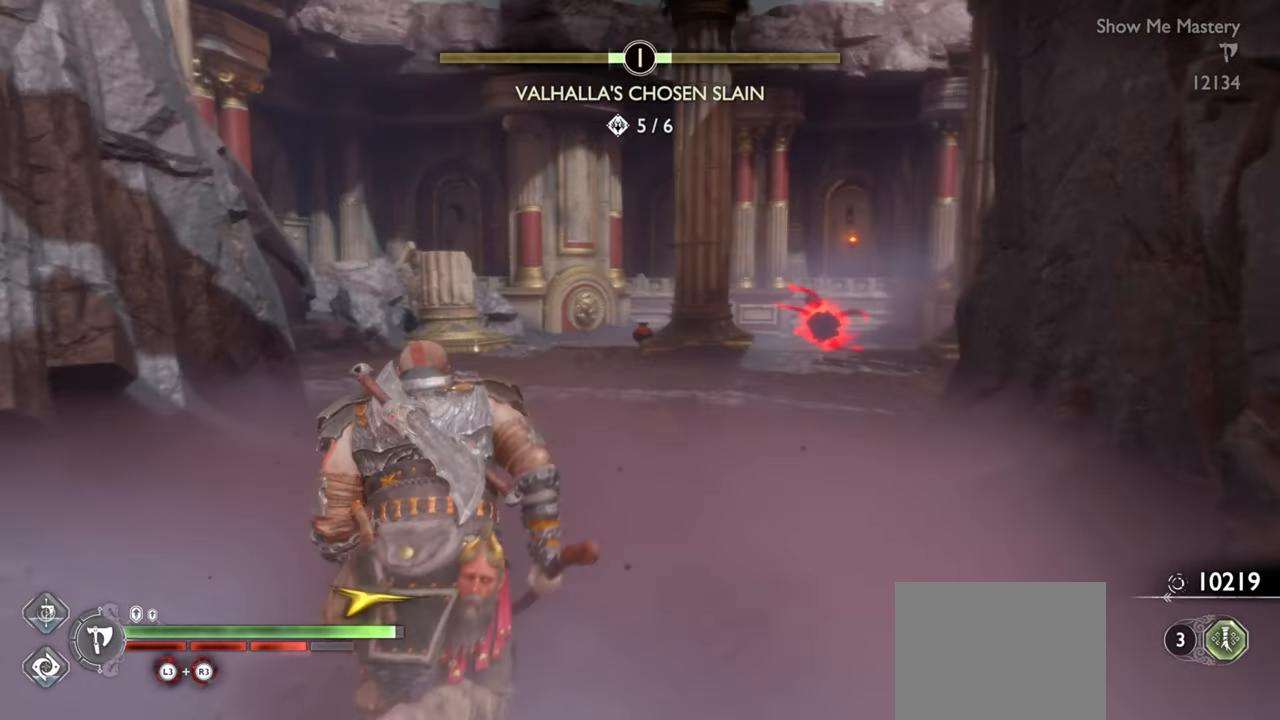
{"buttons": [], "left_stick": "center", "right_stick": "center", "events": [[300, "R1", "down"], [417, "left_stick", "center"], [434, "R1", "up"]]}
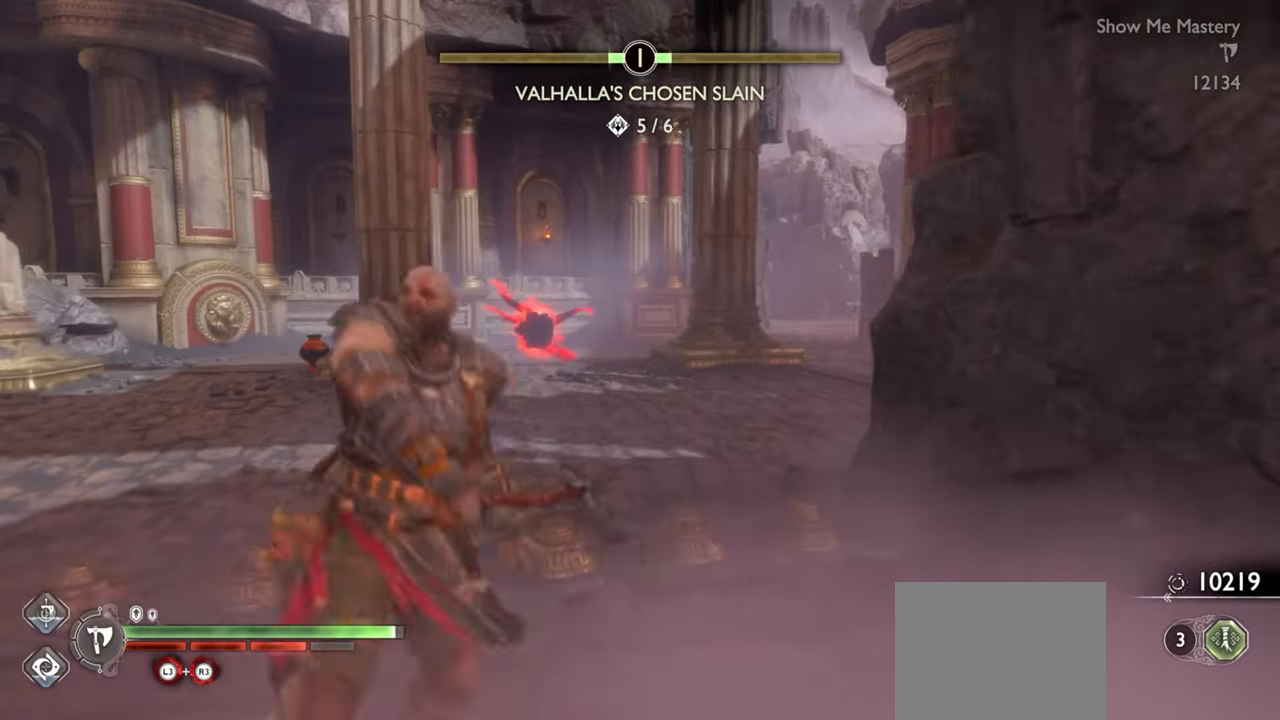
{"buttons": ["CROSS"], "left_stick": "up", "right_stick": "center", "events": [[200, "left_stick", "up"], [467, "CROSS", "down"]]}
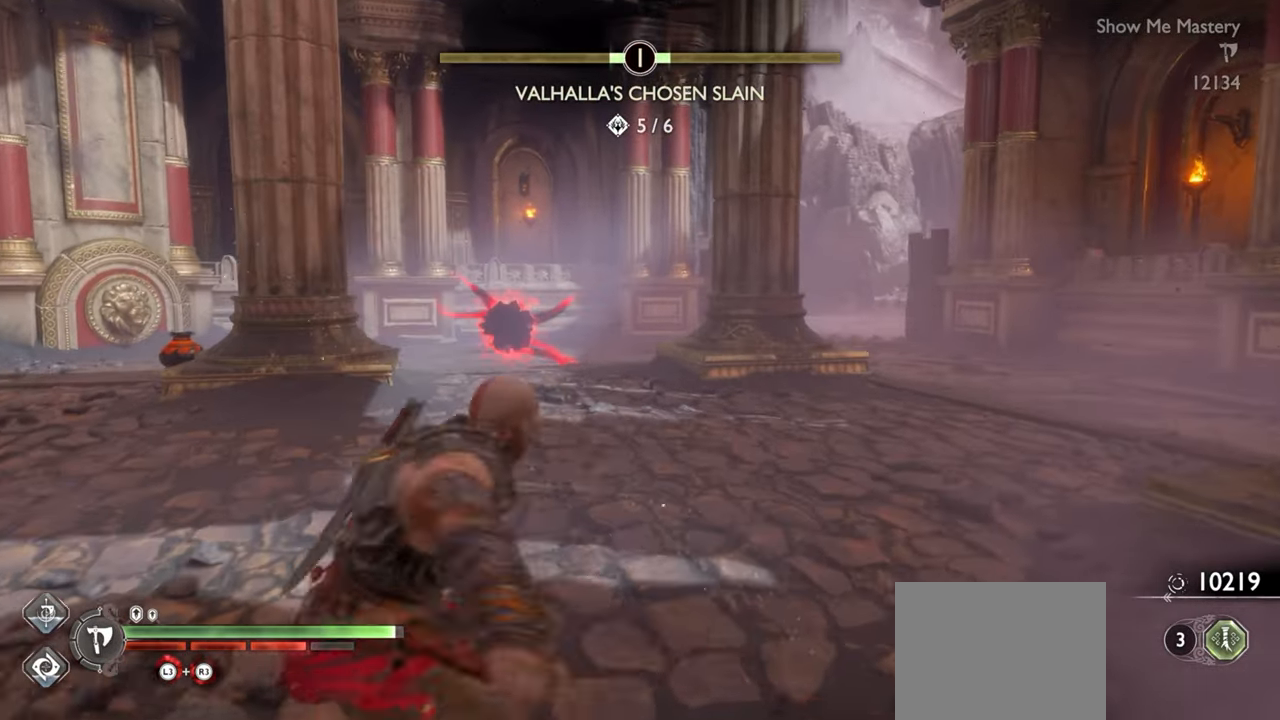
{"buttons": ["TRIANGLE"], "left_stick": "up", "right_stick": "center", "events": [[84, "CROSS", "up"], [400, "TRIANGLE", "down"]]}
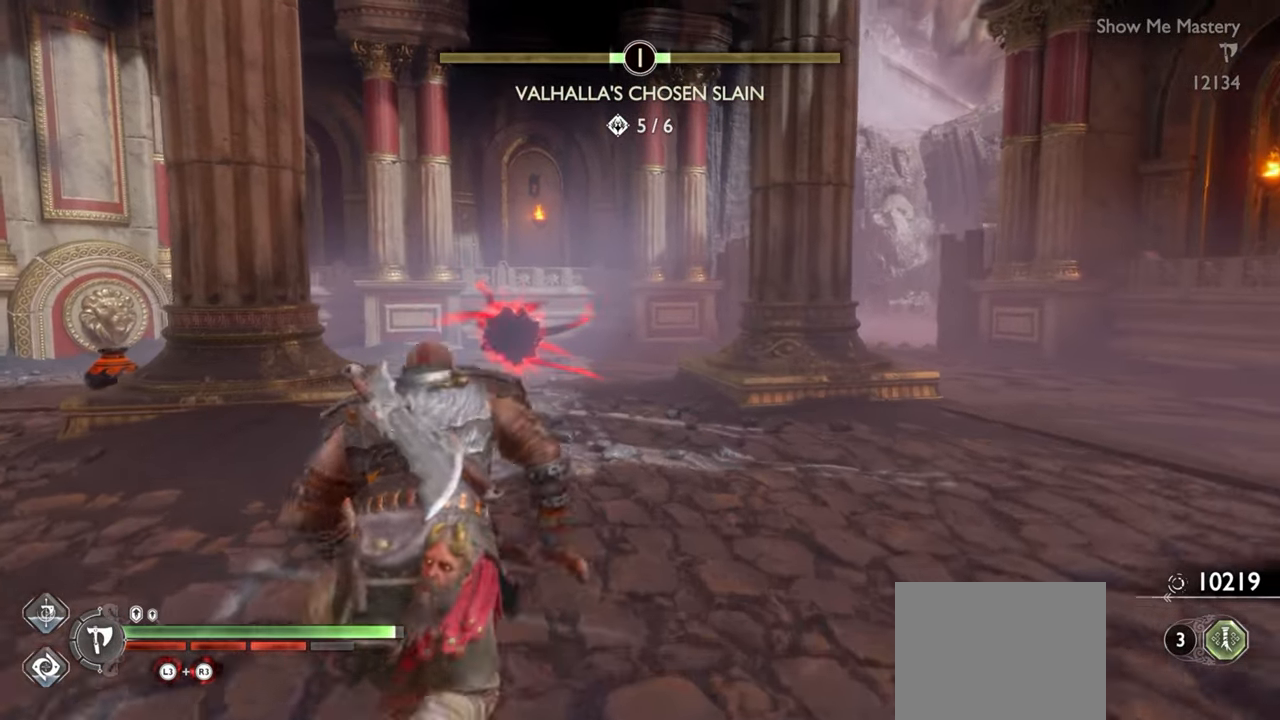
{"buttons": ["TRIANGLE"], "left_stick": "up", "right_stick": "center", "events": []}
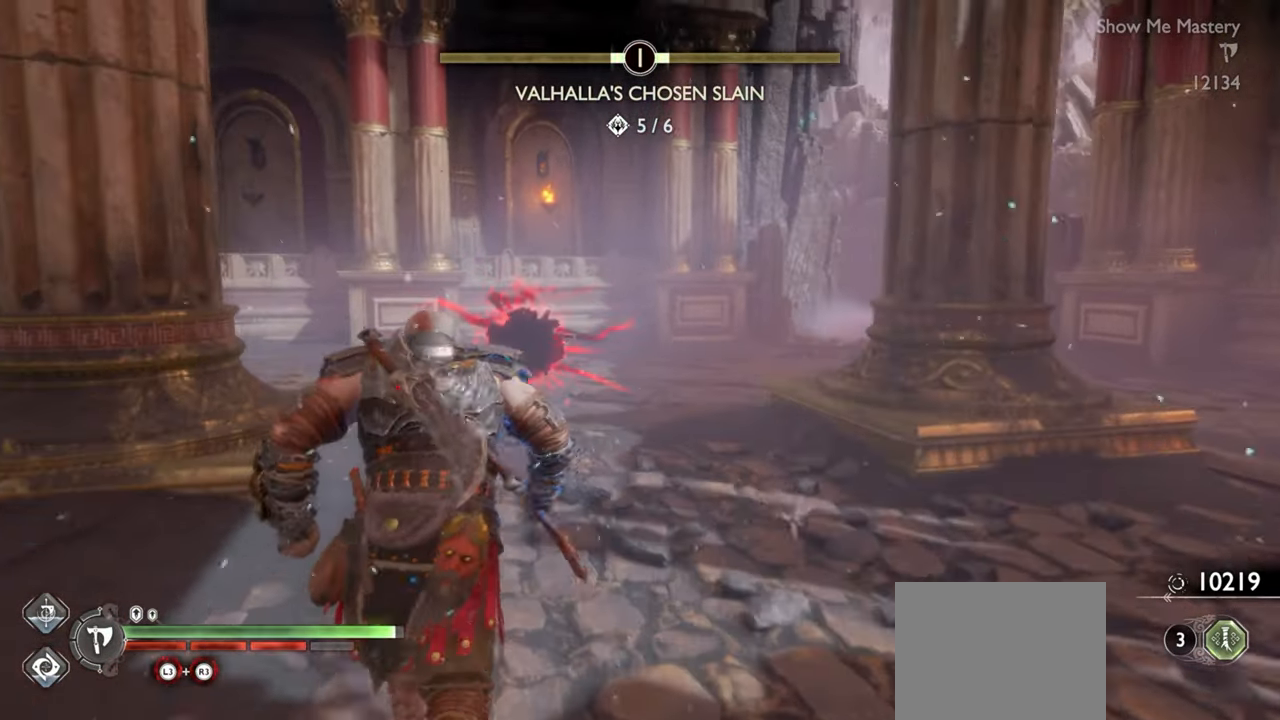
{"buttons": [], "left_stick": "up", "right_stick": "center", "events": [[50, "TRIANGLE", "up"]]}
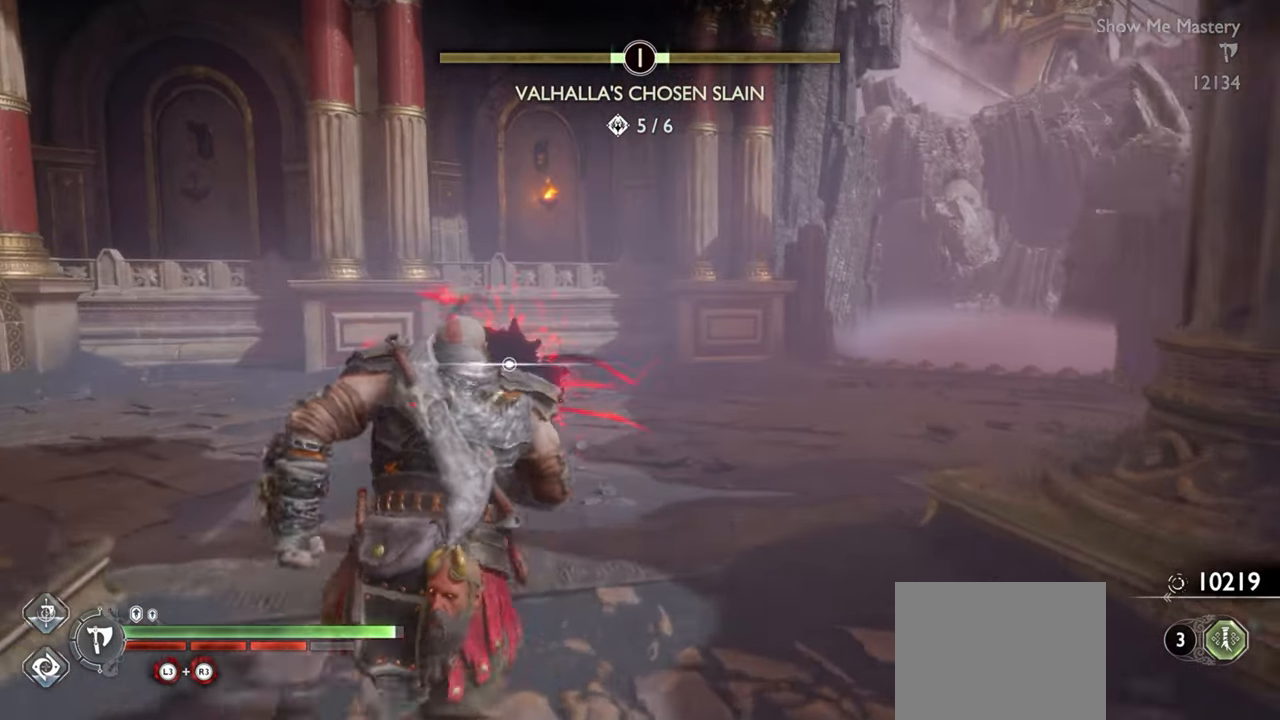
{"buttons": [], "left_stick": "up", "right_stick": "center", "events": []}
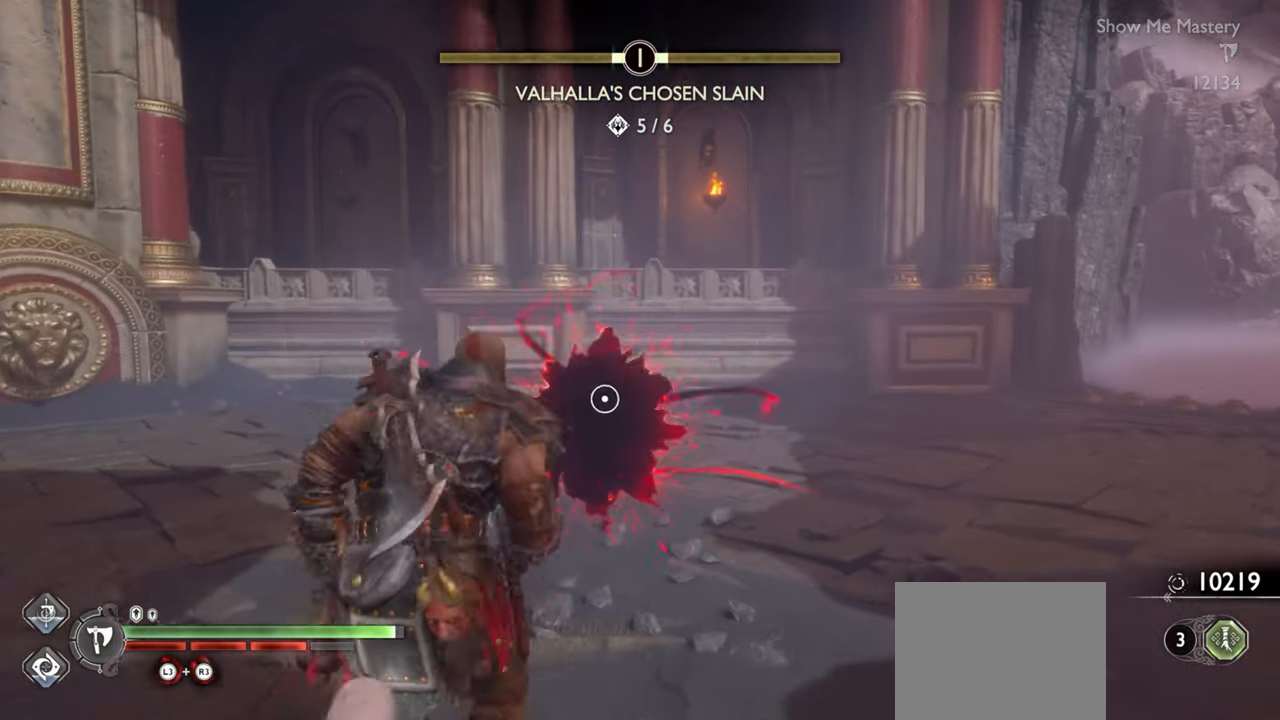
{"buttons": [], "left_stick": "up", "right_stick": "center", "events": [[84, "CIRCLE", "down"], [184, "CIRCLE", "up"], [250, "CIRCLE", "down"], [334, "CIRCLE", "up"], [417, "CIRCLE", "down"], [484, "CIRCLE", "up"]]}
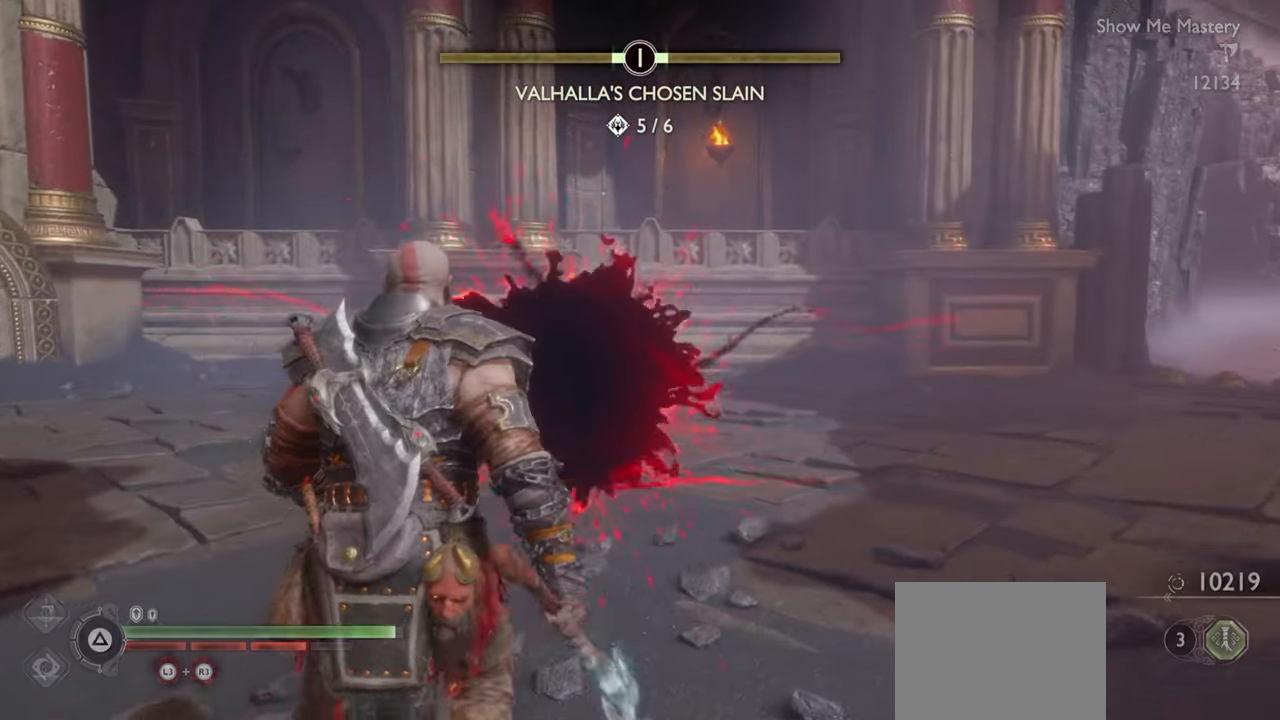
{"buttons": ["CIRCLE"], "left_stick": "up", "right_stick": "center", "events": [[34, "CIRCLE", "down"], [134, "CIRCLE", "up"], [184, "CIRCLE", "down"], [267, "CIRCLE", "up"], [317, "CIRCLE", "down"], [384, "CIRCLE", "up"], [450, "CIRCLE", "down"]]}
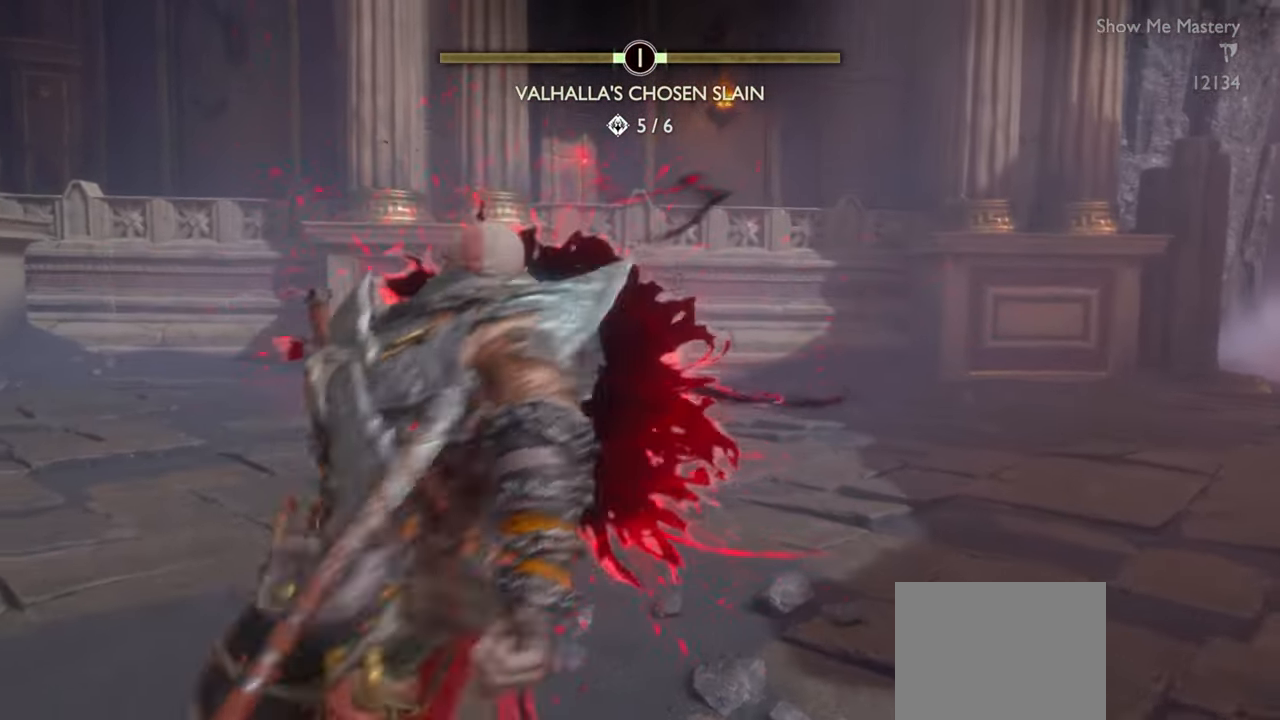
{"buttons": [], "left_stick": "center", "right_stick": "center", "events": [[33, "CIRCLE", "up"], [400, "left_stick", "center"], [416, "right_stick", "down-right"], [500, "right_stick", "center"]]}
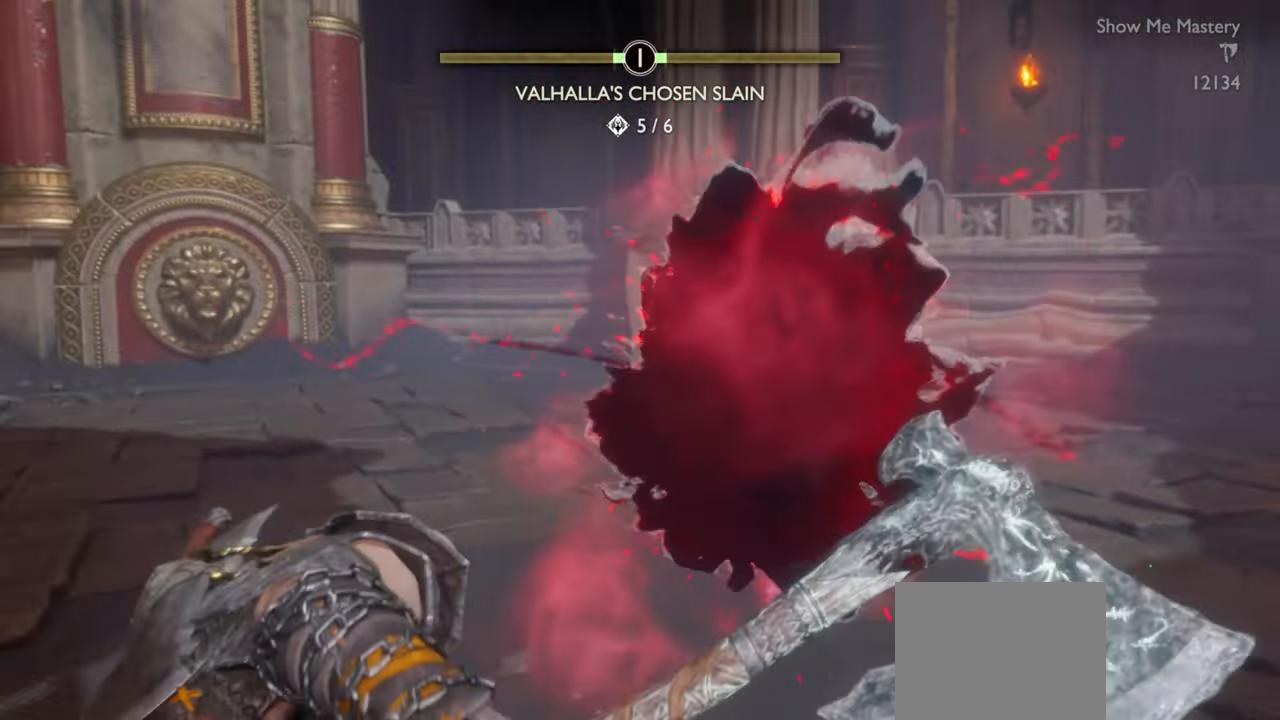
{"buttons": [], "left_stick": "up", "right_stick": "center", "events": [[66, "left_stick", "down-right"], [166, "left_stick", "up-right"], [250, "right_stick", "down-right"], [333, "right_stick", "center"], [466, "left_stick", "up"]]}
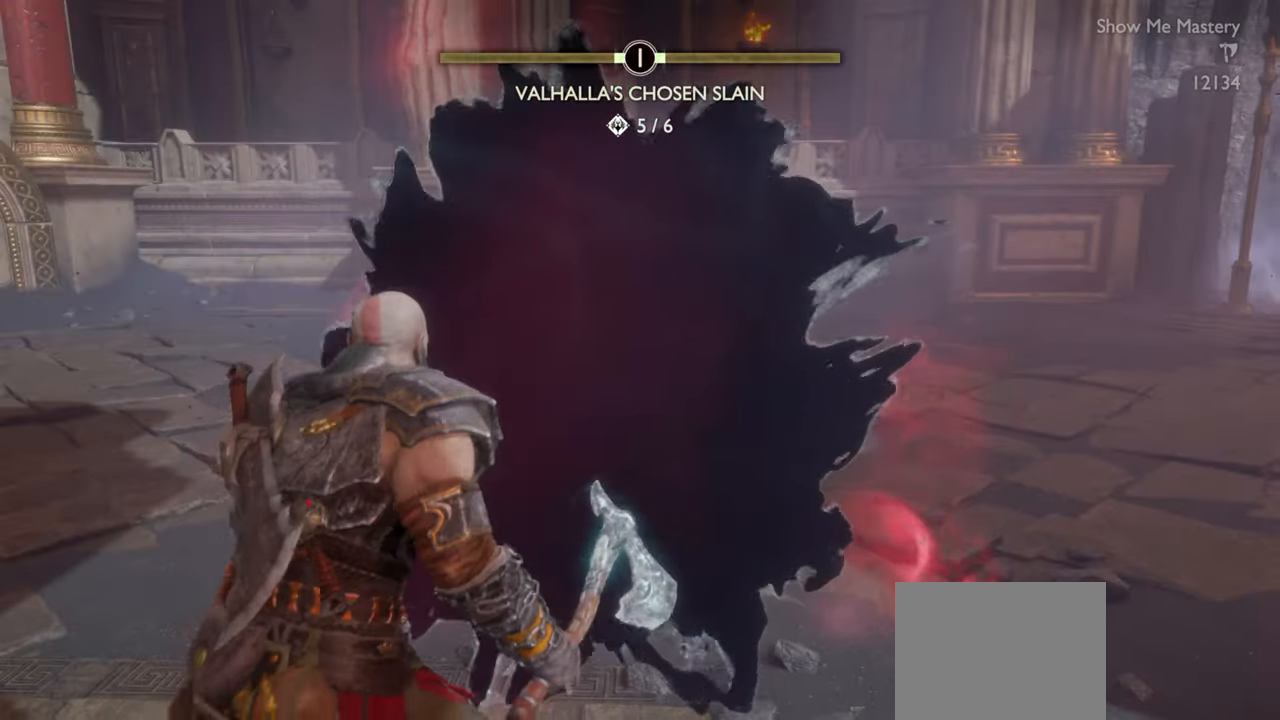
{"buttons": [], "left_stick": "center", "right_stick": "center", "events": [[16, "R2", "down"], [66, "left_stick", "center"], [133, "R2", "up"], [200, "R2", "down"], [200, "left_stick", "up"], [300, "left_stick", "center"], [316, "R2", "up"], [383, "R2", "down"], [416, "left_stick", "up"], [500, "R2", "up"], [500, "left_stick", "center"]]}
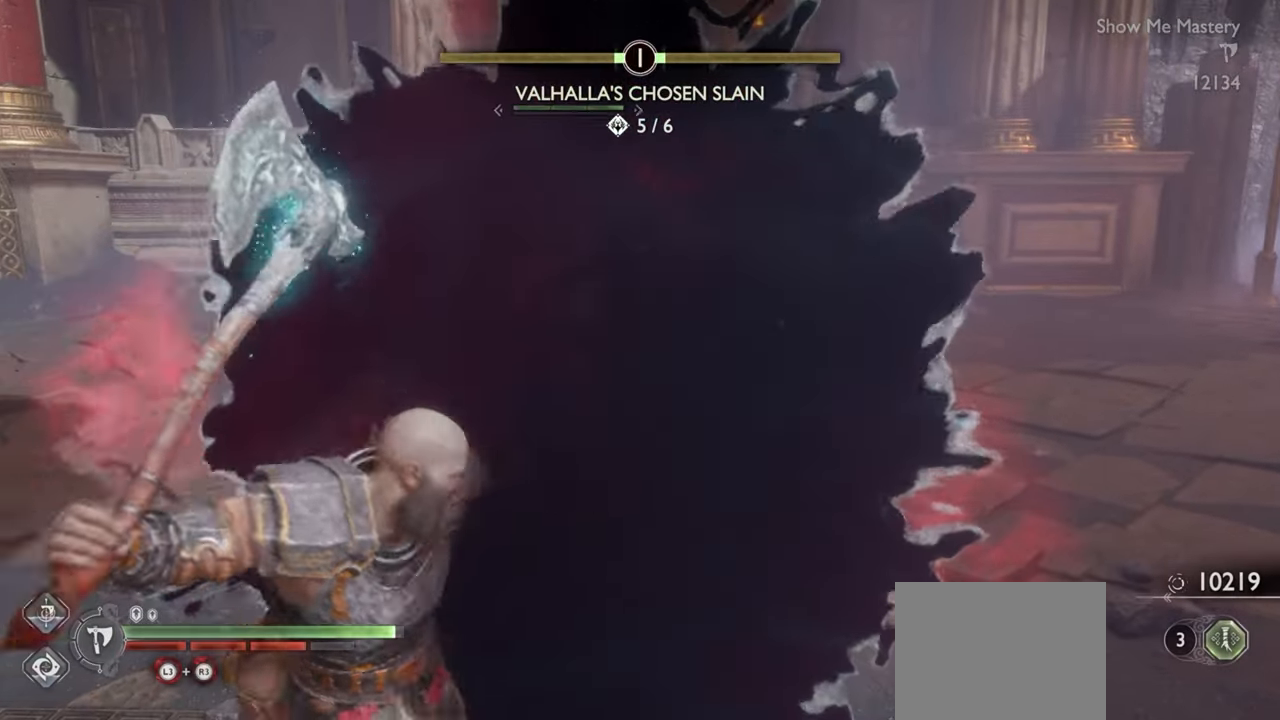
{"buttons": ["R2"], "left_stick": "center", "right_stick": "center", "events": [[83, "R2", "down"], [116, "left_stick", "up"], [200, "R2", "up"], [200, "left_stick", "center"], [266, "R2", "down"], [316, "left_stick", "up"], [383, "R2", "up"], [383, "left_stick", "center"], [433, "R2", "down"]]}
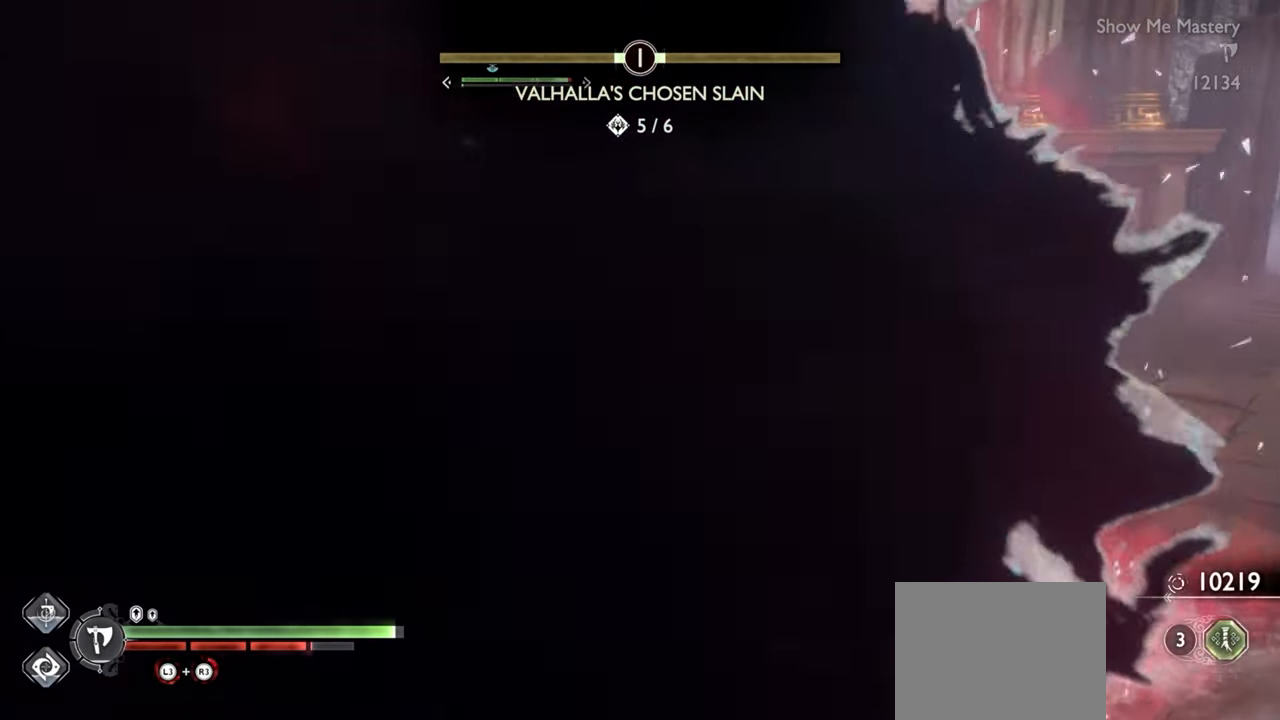
{"buttons": [], "left_stick": "center", "right_stick": "center", "events": [[66, "R2", "up"], [350, "R2", "down"], [466, "R2", "up"]]}
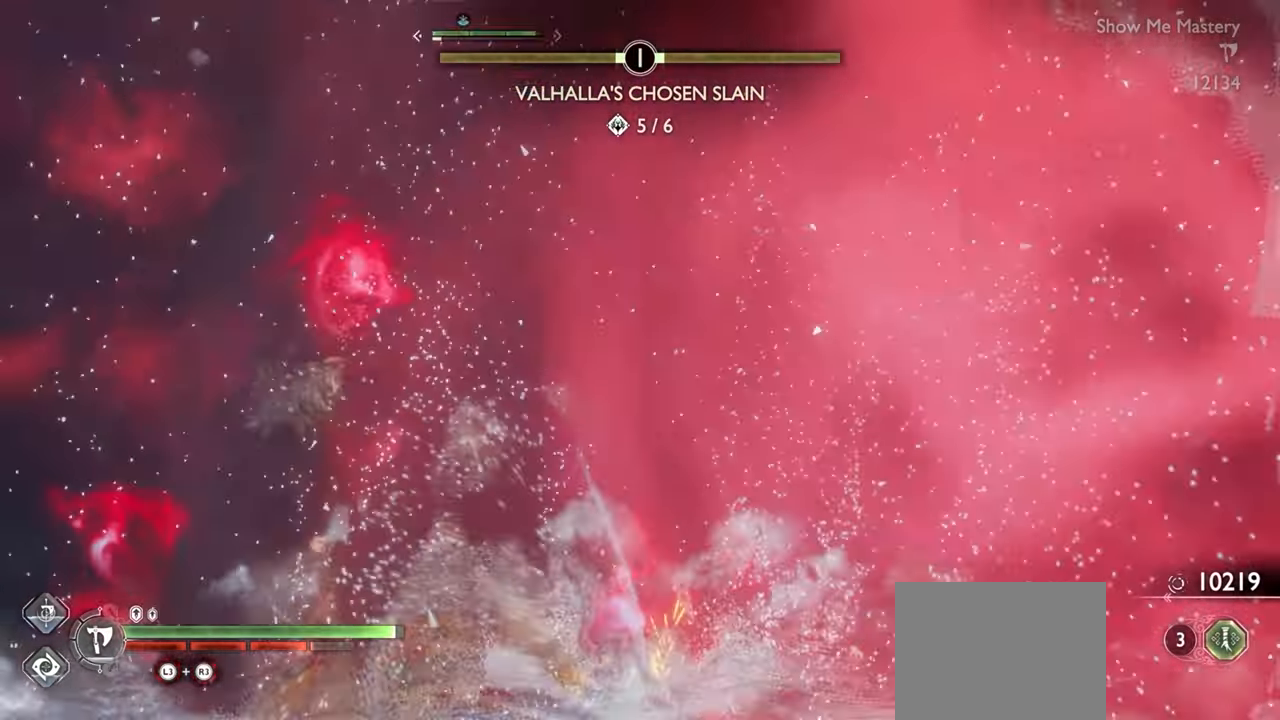
{"buttons": ["R2"], "left_stick": "up", "right_stick": "down", "events": [[50, "R2", "down"], [166, "R2", "up"], [233, "R2", "down"], [366, "R2", "up"], [400, "right_stick", "down"], [450, "R2", "down"], [450, "left_stick", "up"]]}
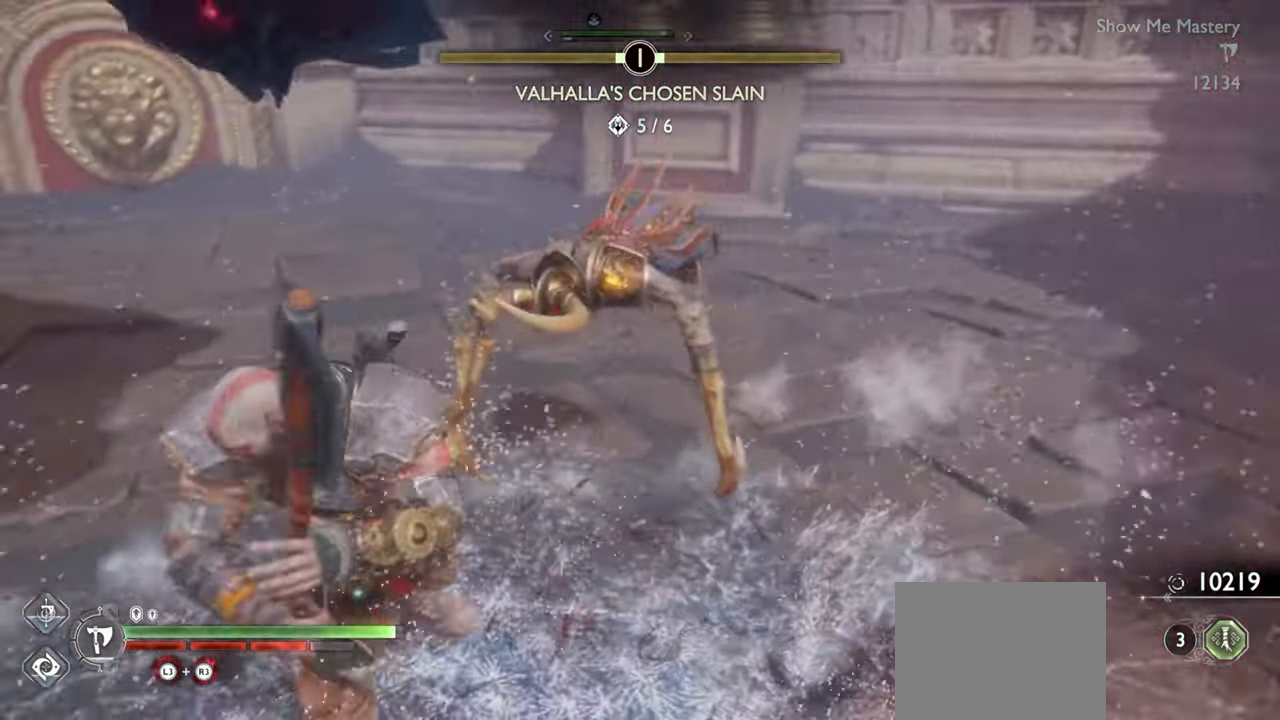
{"buttons": [], "left_stick": "up", "right_stick": "center", "events": [[16, "right_stick", "center"], [66, "R2", "up"], [66, "left_stick", "center"], [350, "left_stick", "up"], [383, "CROSS", "down"], [483, "CROSS", "up"]]}
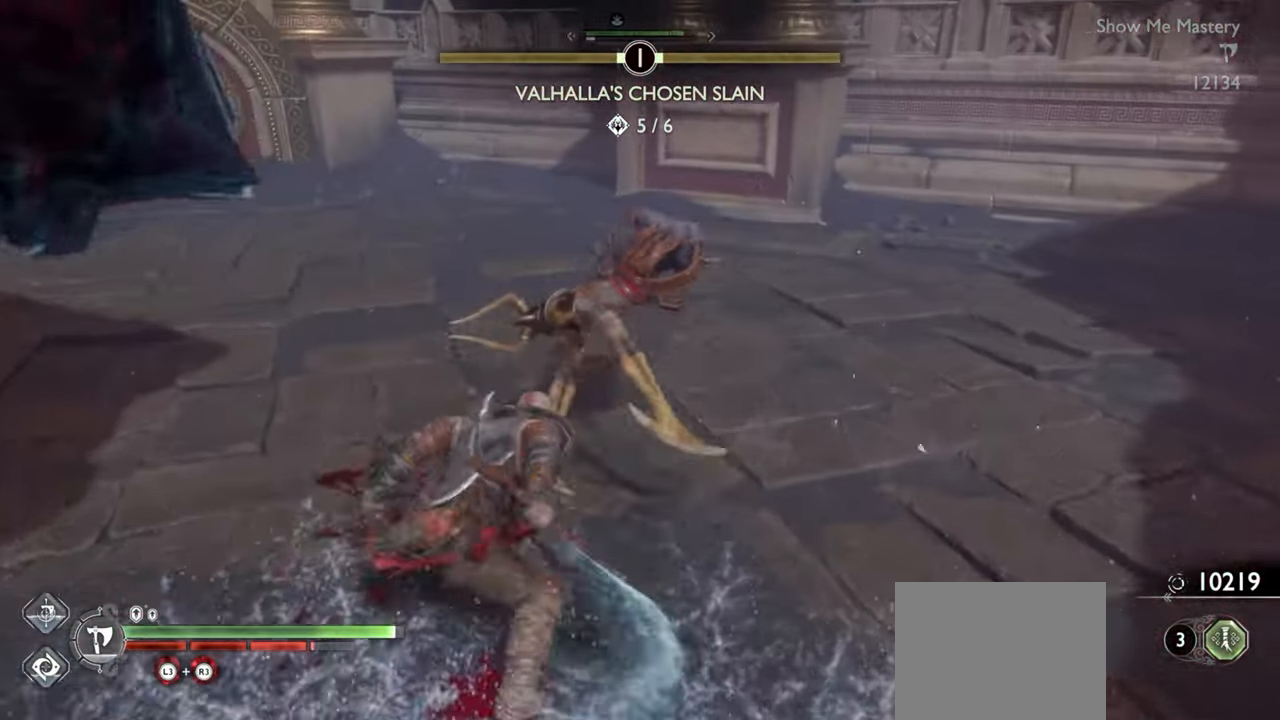
{"buttons": ["R1"], "left_stick": "up", "right_stick": "center", "events": [[33, "R1", "down"], [150, "R1", "up"], [233, "R1", "down"], [333, "R1", "up"], [433, "R1", "down"]]}
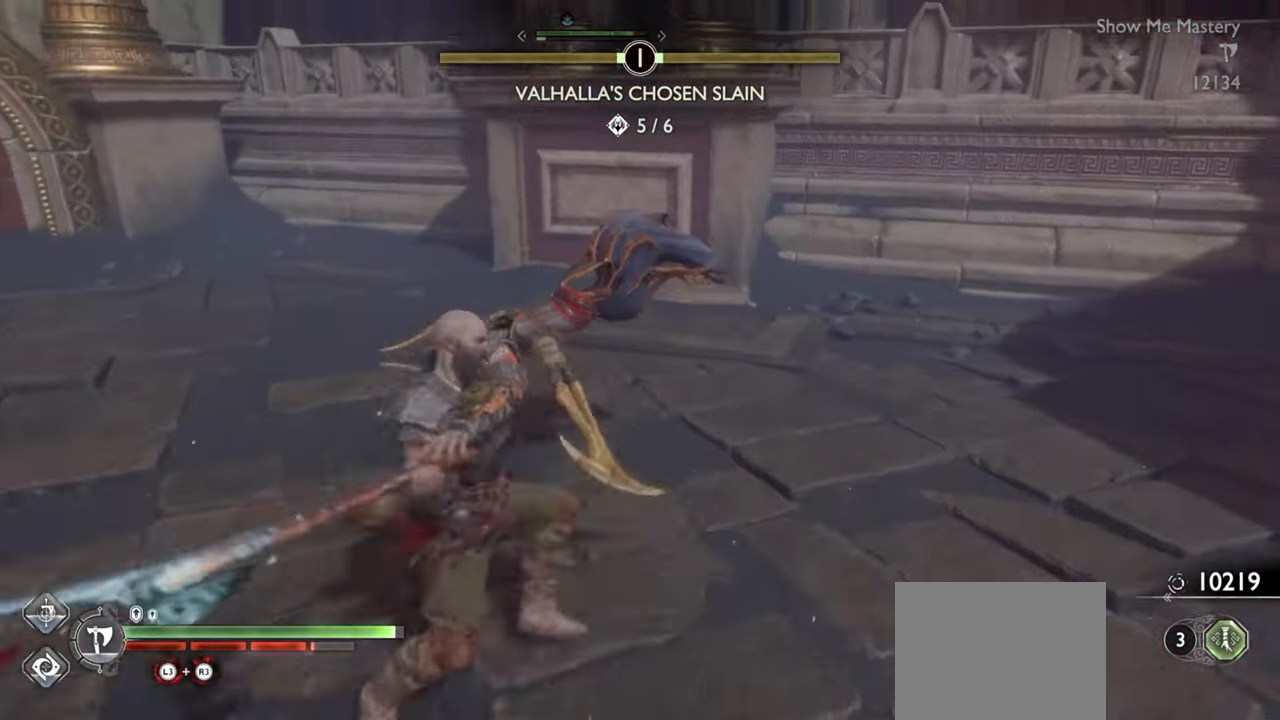
{"buttons": ["R1"], "left_stick": "up", "right_stick": "center", "events": [[16, "R1", "up"], [116, "R1", "down"], [200, "R1", "up"], [283, "R1", "down"], [383, "R1", "up"], [450, "R1", "down"]]}
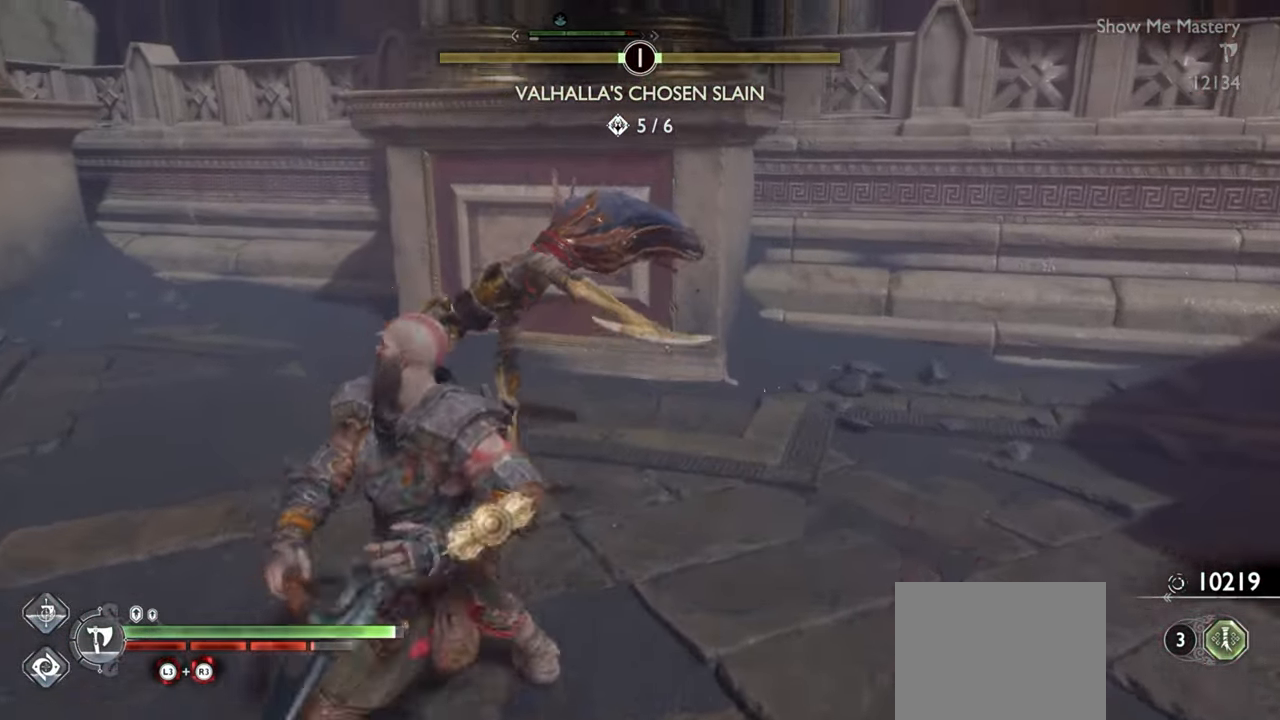
{"buttons": [], "left_stick": "center", "right_stick": "center", "events": [[16, "left_stick", "center"], [66, "R1", "up"], [233, "DPAD_LEFT", "down"], [316, "DPAD_LEFT", "up"], [316, "R1", "down"], [400, "R1", "up"]]}
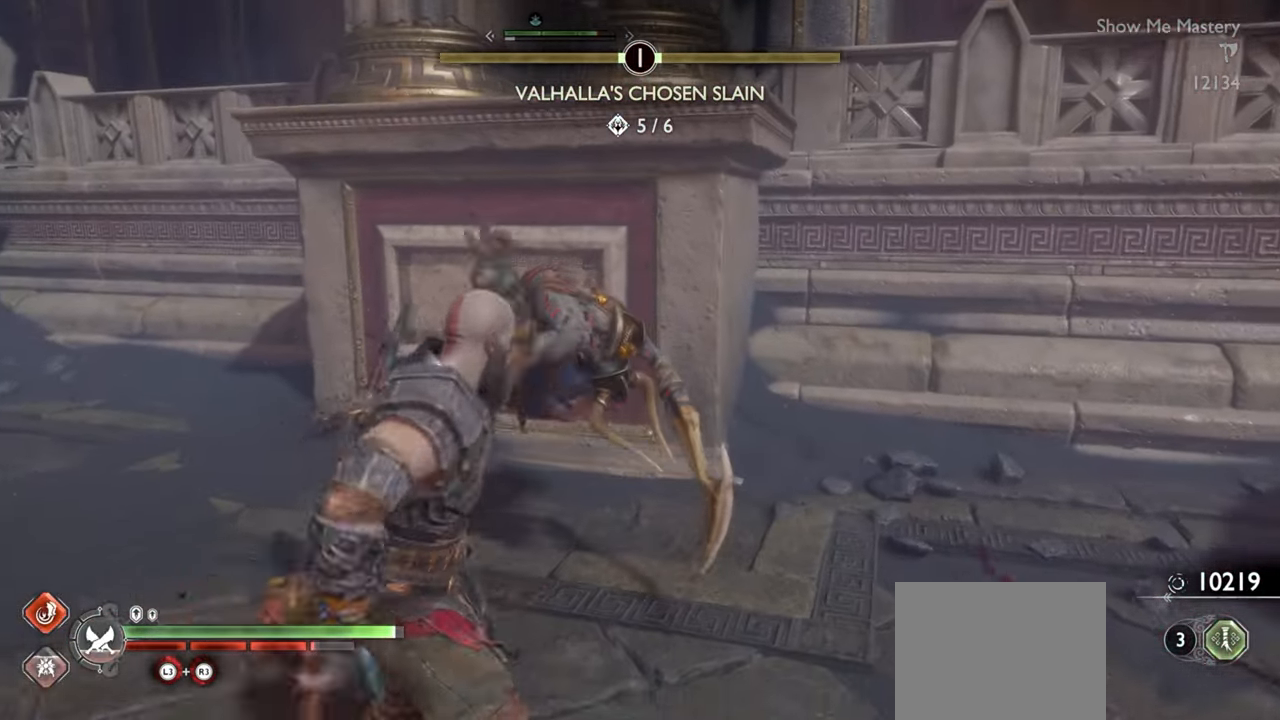
{"buttons": [], "left_stick": "center", "right_stick": "center", "events": [[16, "R1", "down"], [100, "R1", "up"], [183, "R1", "down"], [283, "R1", "up"], [366, "R1", "down"], [400, "left_stick", "up"], [450, "R1", "up"], [500, "left_stick", "center"]]}
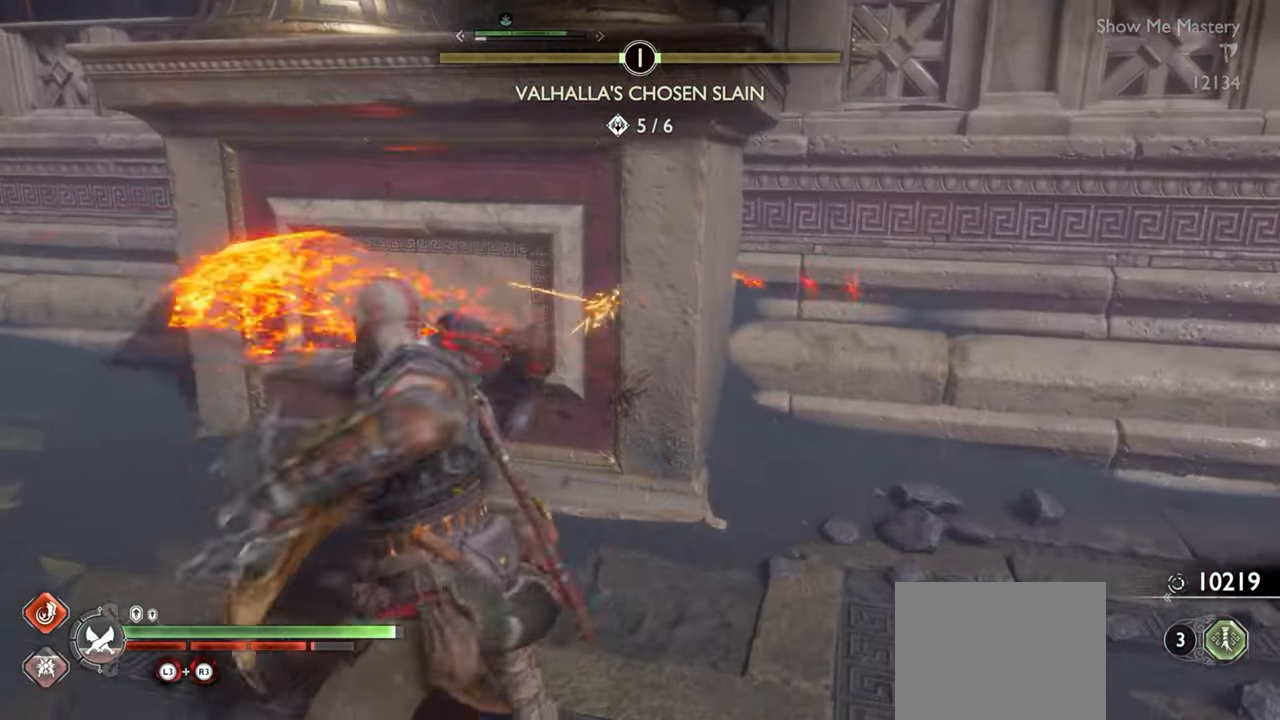
{"buttons": ["CIRCLE", "L1"], "left_stick": "up", "right_stick": "center", "events": [[66, "R1", "down"], [166, "R1", "up"], [283, "left_stick", "up"], [383, "L1", "down"], [450, "CIRCLE", "down"]]}
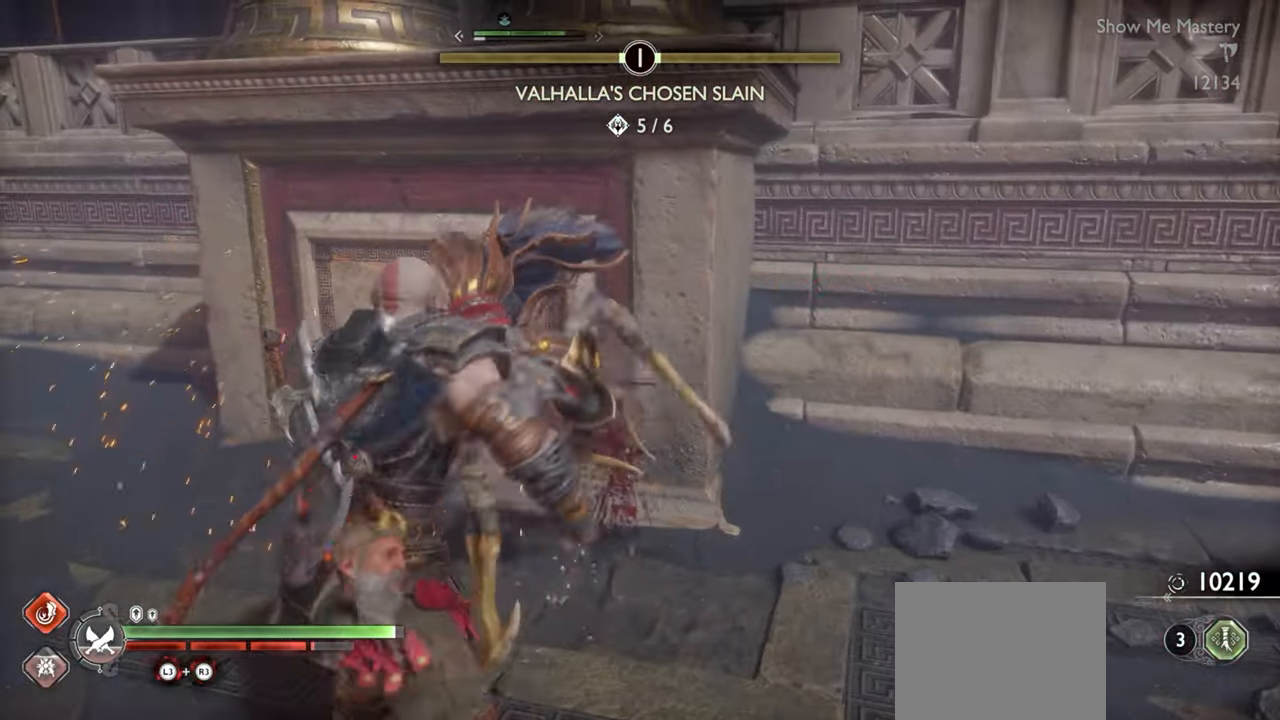
{"buttons": ["L1"], "left_stick": "up", "right_stick": "center", "events": [[50, "CIRCLE", "up"], [100, "CIRCLE", "down"], [200, "CIRCLE", "up"], [316, "R1", "down"], [416, "R1", "up"]]}
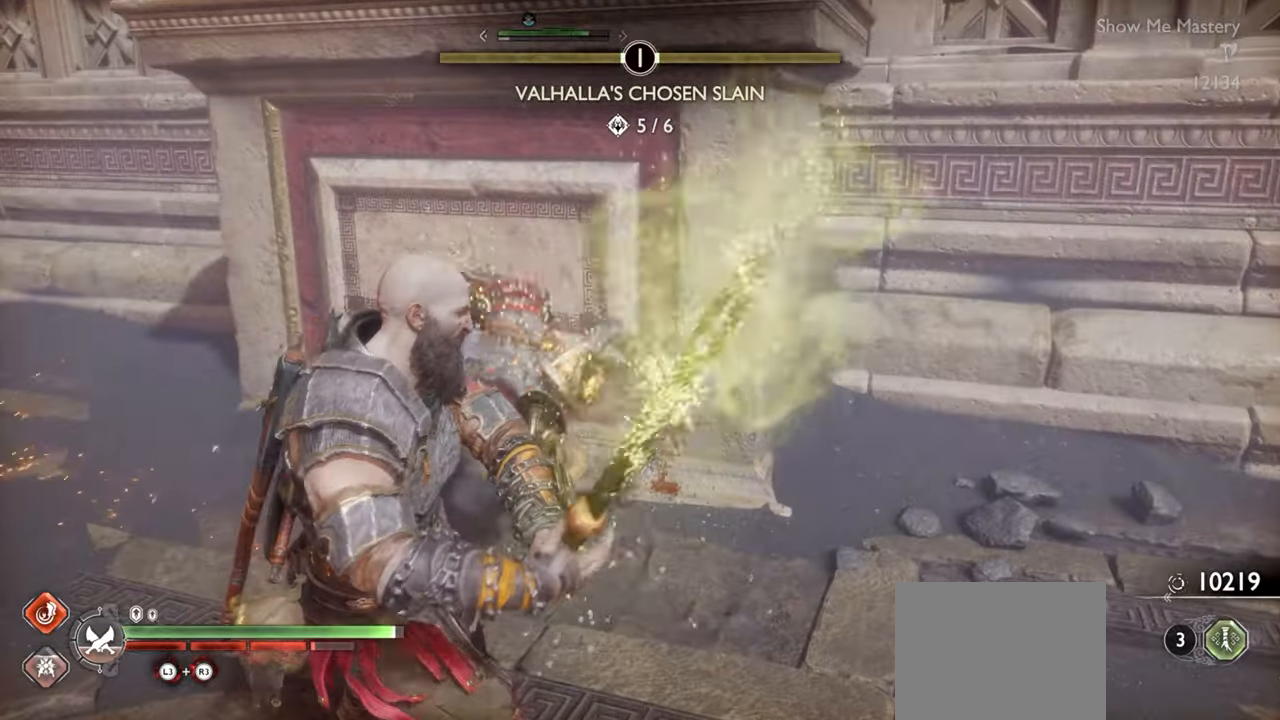
{"buttons": ["L1"], "left_stick": "up", "right_stick": "center", "events": [[33, "R1", "down"], [183, "R1", "up"], [250, "L1", "up"], [300, "R1", "down"], [400, "R1", "up"], [450, "L1", "down"]]}
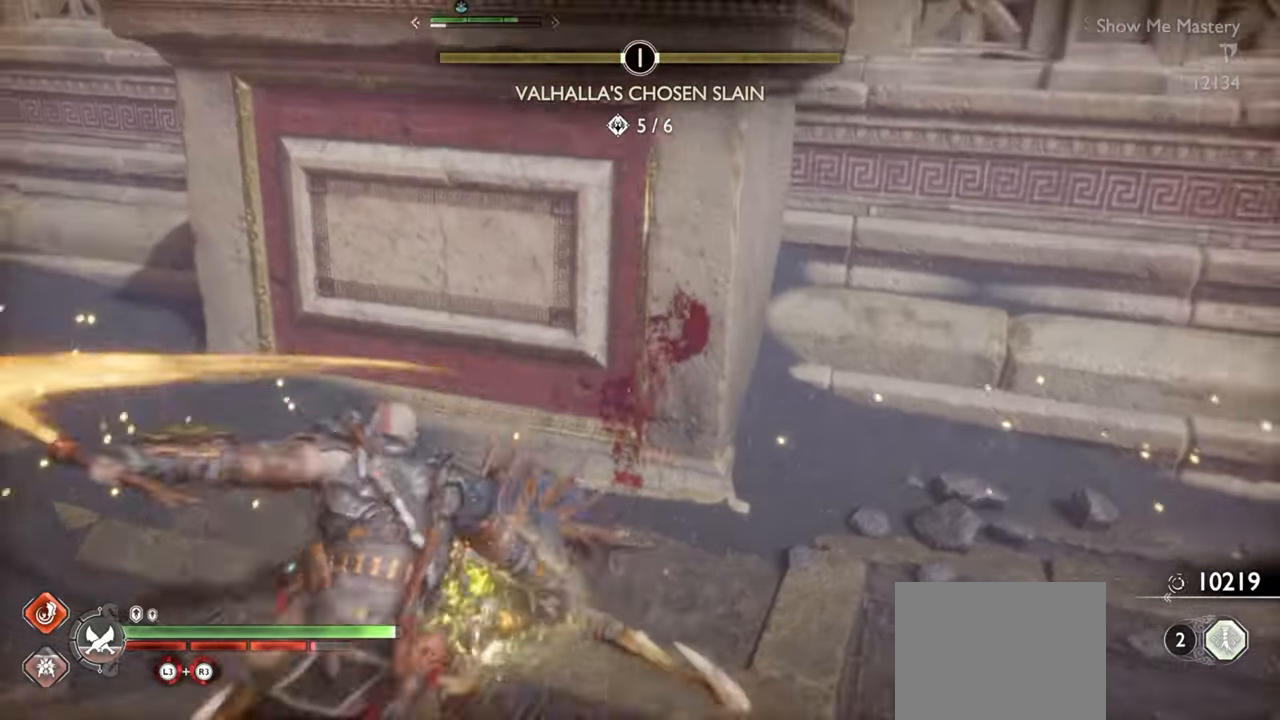
{"buttons": ["L1", "R1"], "left_stick": "up", "right_stick": "center"}
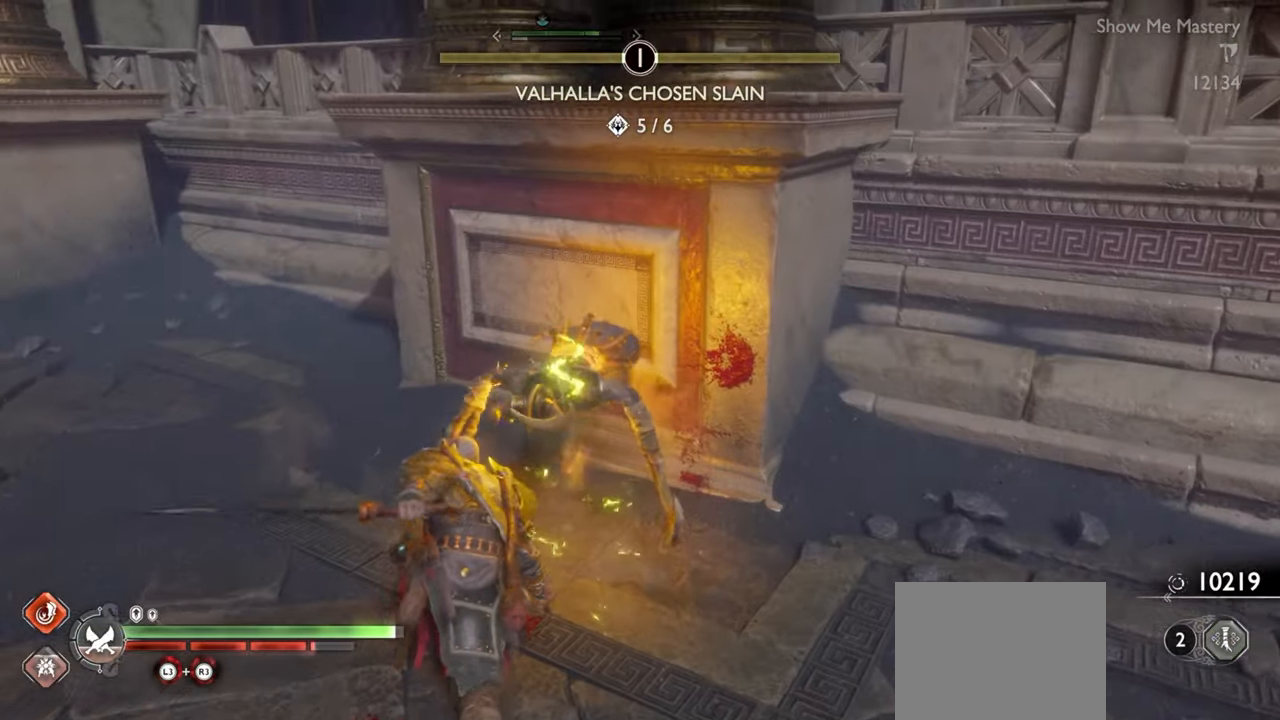
{"buttons": ["SQUARE", "L1", "R1"], "left_stick": "up", "right_stick": "center", "events": [[83, "SQUARE", "down"], [200, "R1", "up"], [200, "SQUARE", "up"], [300, "right_stick", "down"], [316, "R1", "down"], [400, "right_stick", "center"], [433, "SQUARE", "down"]]}
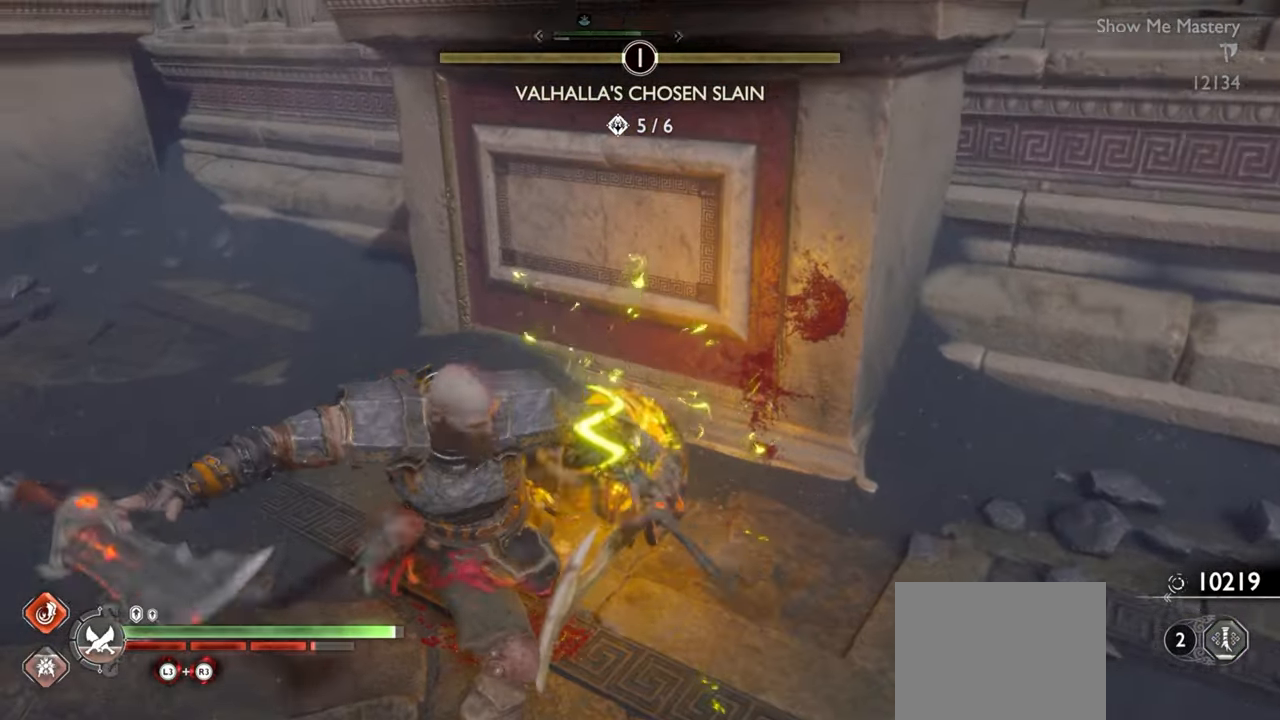
{"buttons": ["L1", "R1"], "left_stick": "up", "right_stick": "center", "events": [[50, "SQUARE", "up"], [200, "SQUARE", "down"], [316, "SQUARE", "up"]]}
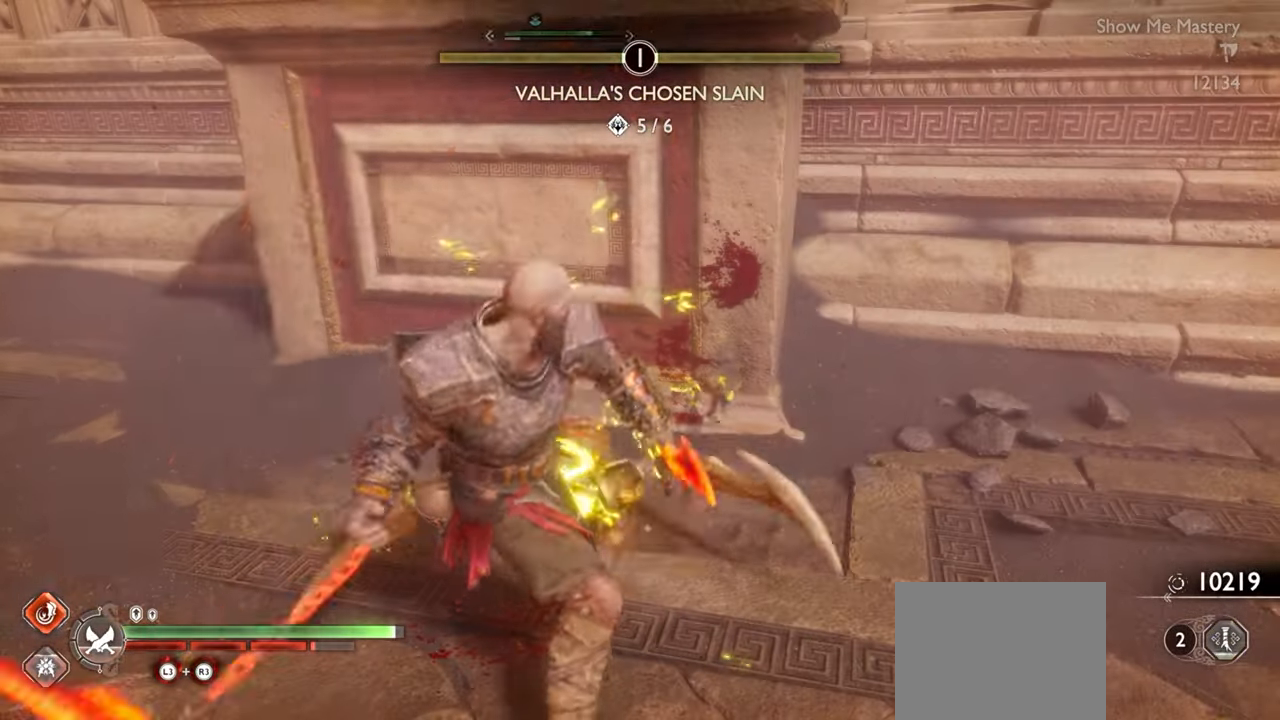
{"buttons": ["L1", "R1"], "left_stick": "up", "right_stick": "center", "events": [[50, "SQUARE", "down"], [150, "SQUARE", "up"], [216, "SQUARE", "down"], [300, "SQUARE", "up"]]}